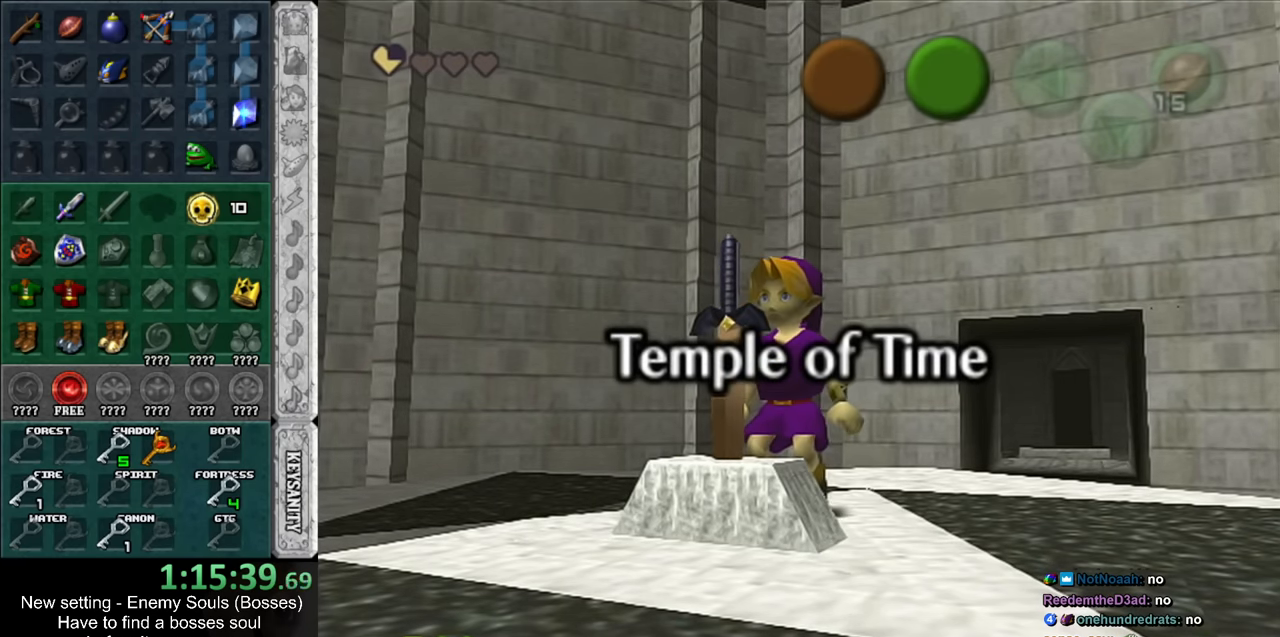
Gameplay with a controller (Nintendo layout); each line is a JSON object with the inputs held at the frame after it. "events" lists button and stick changes between this image and that frame as [ms after this image, input, new state], when the widget could be followed in between. Not read: L3 R3.
{"buttons": ["L1"], "left_stick": "center", "right_stick": "center", "events": [[400, "L1", "down"]]}
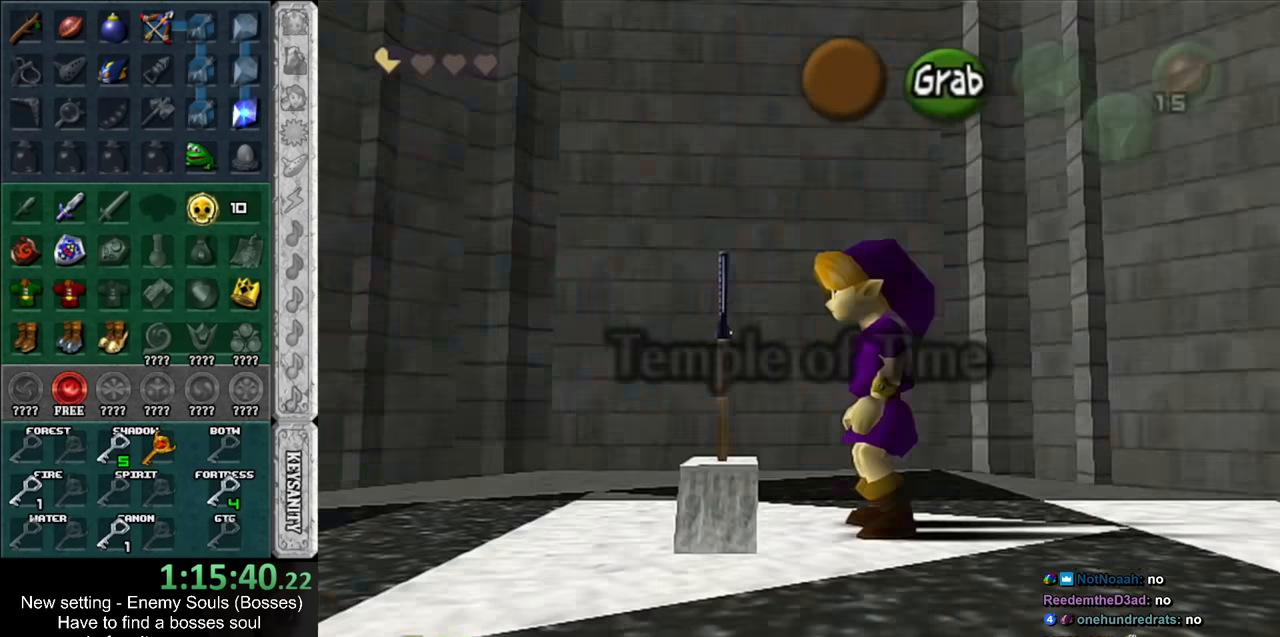
{"buttons": ["L1", "START"], "left_stick": "down", "right_stick": "center", "events": [[50, "left_stick", "down"], [450, "START", "down"]]}
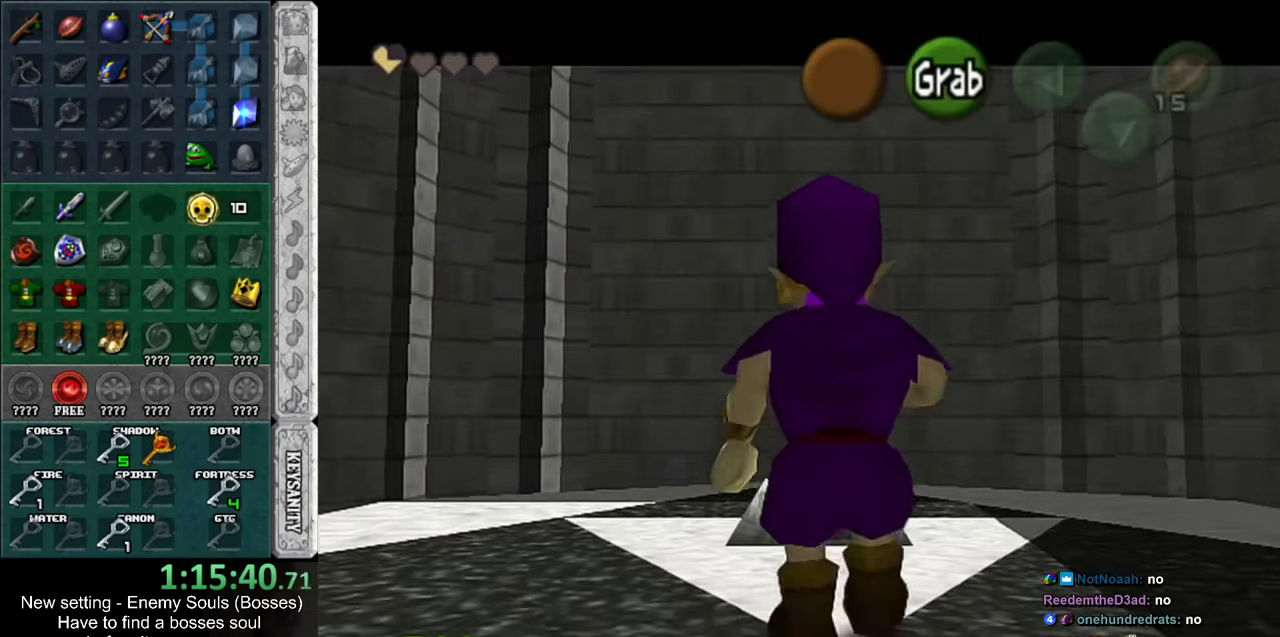
{"buttons": ["L1"], "left_stick": "down", "right_stick": "center", "events": [[83, "START", "up"], [183, "START", "down"], [267, "START", "up"], [333, "START", "down"], [433, "START", "up"]]}
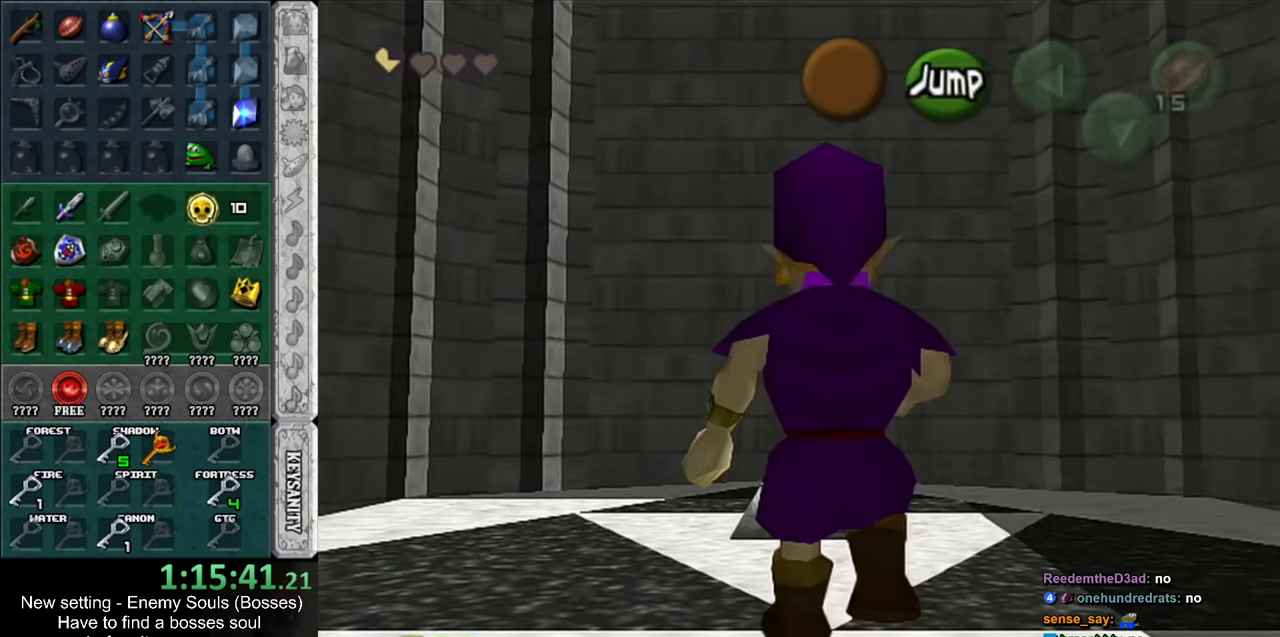
{"buttons": [], "left_stick": "center", "right_stick": "center", "events": [[117, "L1", "up"], [150, "left_stick", "center"]]}
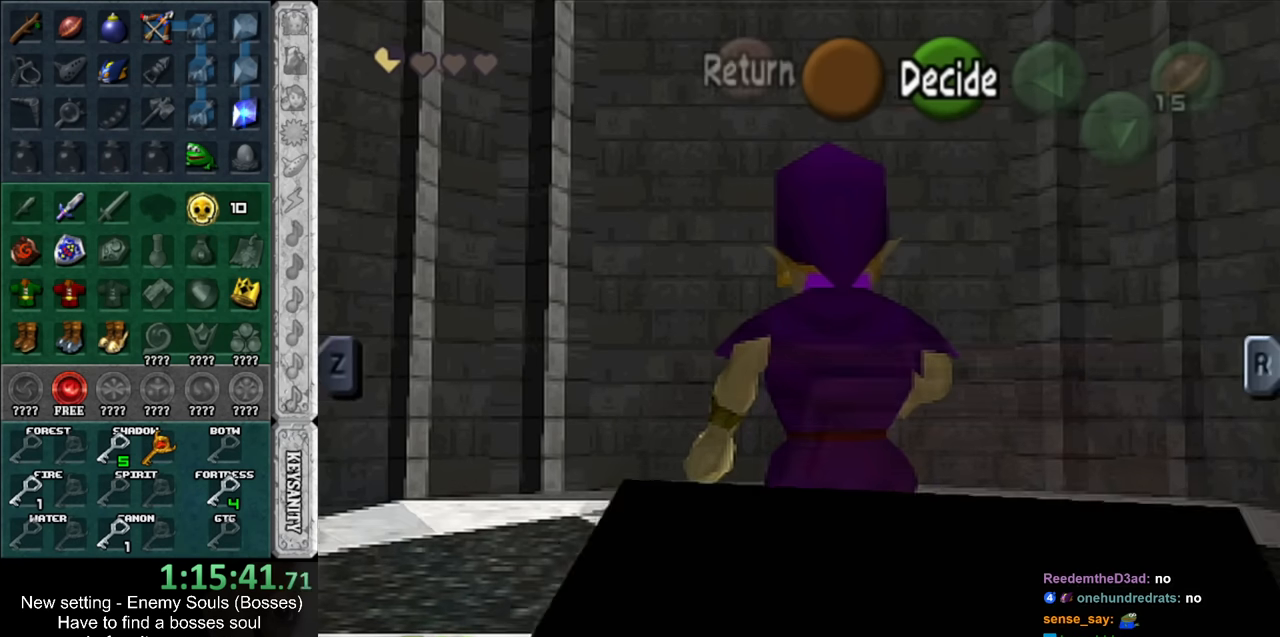
{"buttons": ["L1"], "left_stick": "center", "right_stick": "center", "events": [[450, "L1", "down"]]}
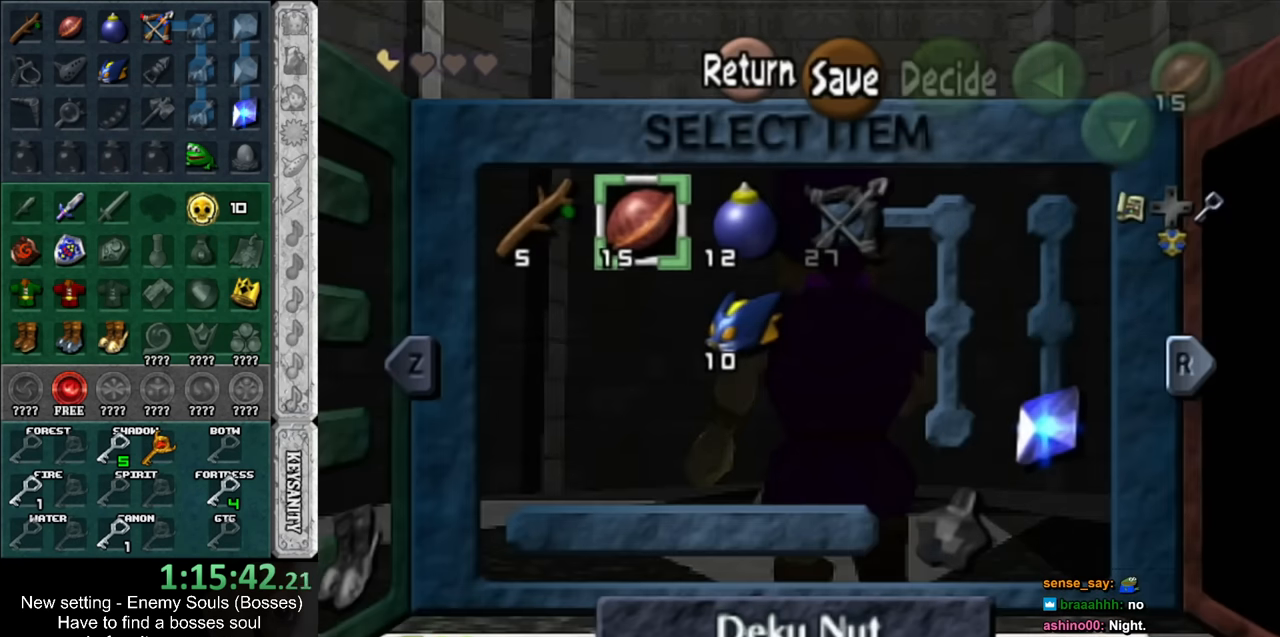
{"buttons": [], "left_stick": "center", "right_stick": "center", "events": [[84, "L1", "up"]]}
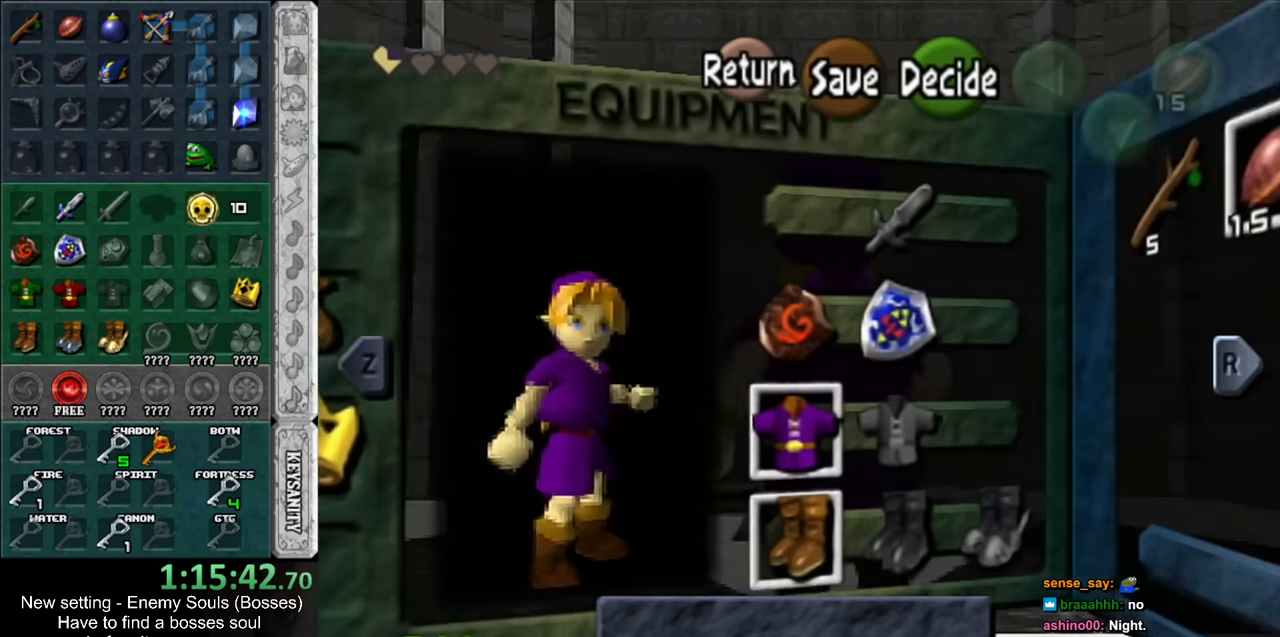
{"buttons": [], "left_stick": "center", "right_stick": "center", "events": [[84, "R1", "down"], [200, "R1", "up"]]}
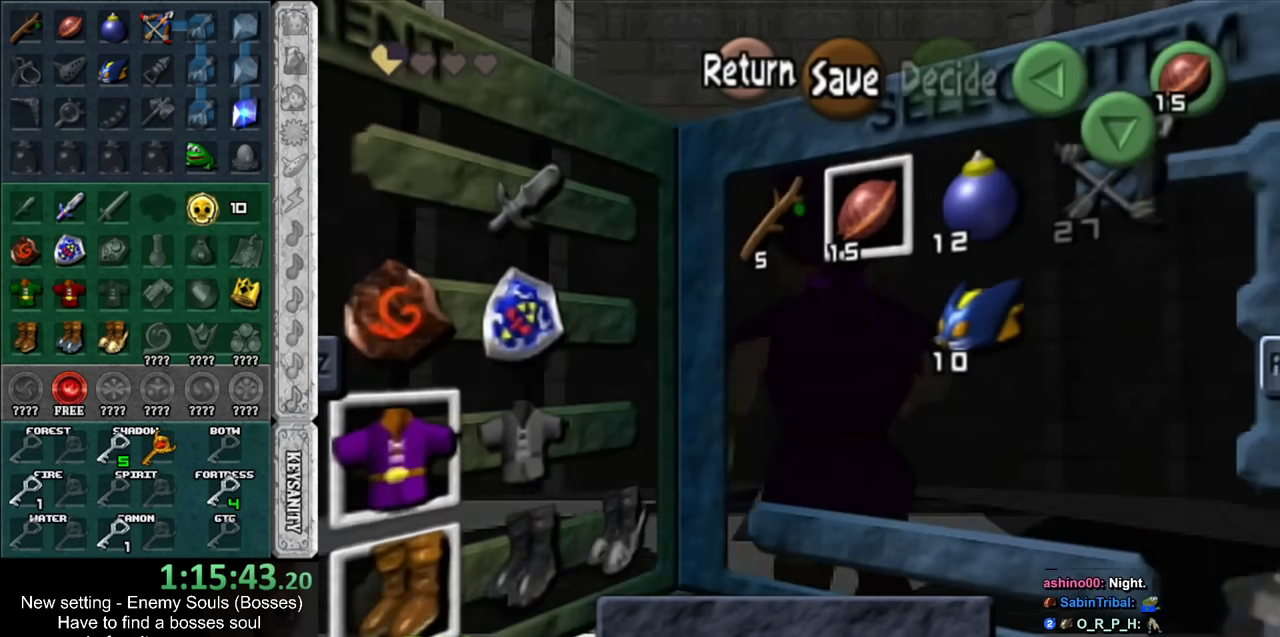
{"buttons": [], "left_stick": "center", "right_stick": "center", "events": [[134, "left_stick", "right"], [200, "X", "down"], [300, "X", "up"], [300, "left_stick", "center"]]}
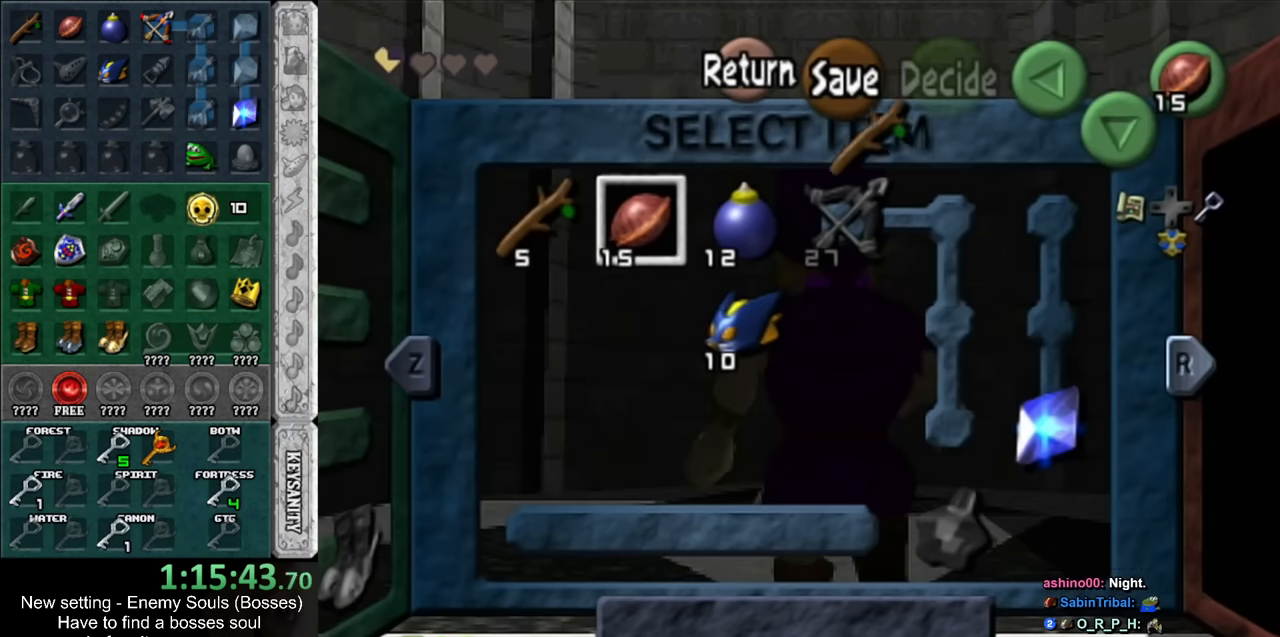
{"buttons": [], "left_stick": "center", "right_stick": "center", "events": [[84, "left_stick", "right"], [167, "left_stick", "center"], [267, "left_stick", "right"], [334, "Y", "down"], [384, "left_stick", "center"], [417, "Y", "up"]]}
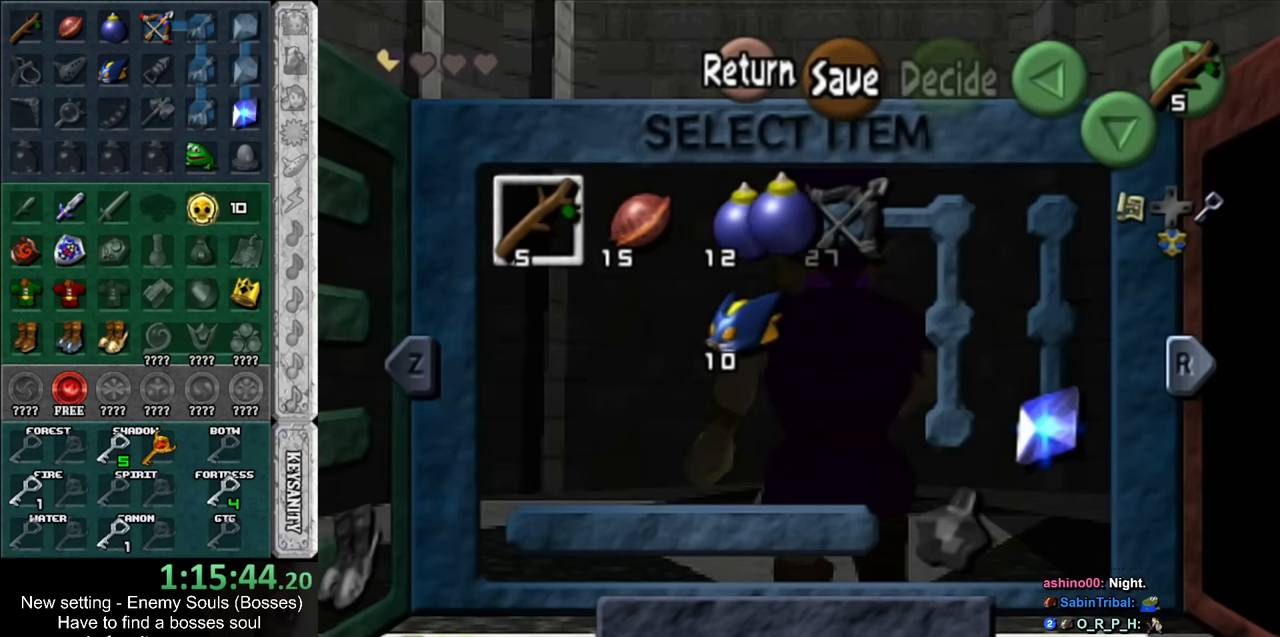
{"buttons": ["Z"], "left_stick": "left", "right_stick": "center", "events": [[367, "left_stick", "left"], [417, "Z", "down"]]}
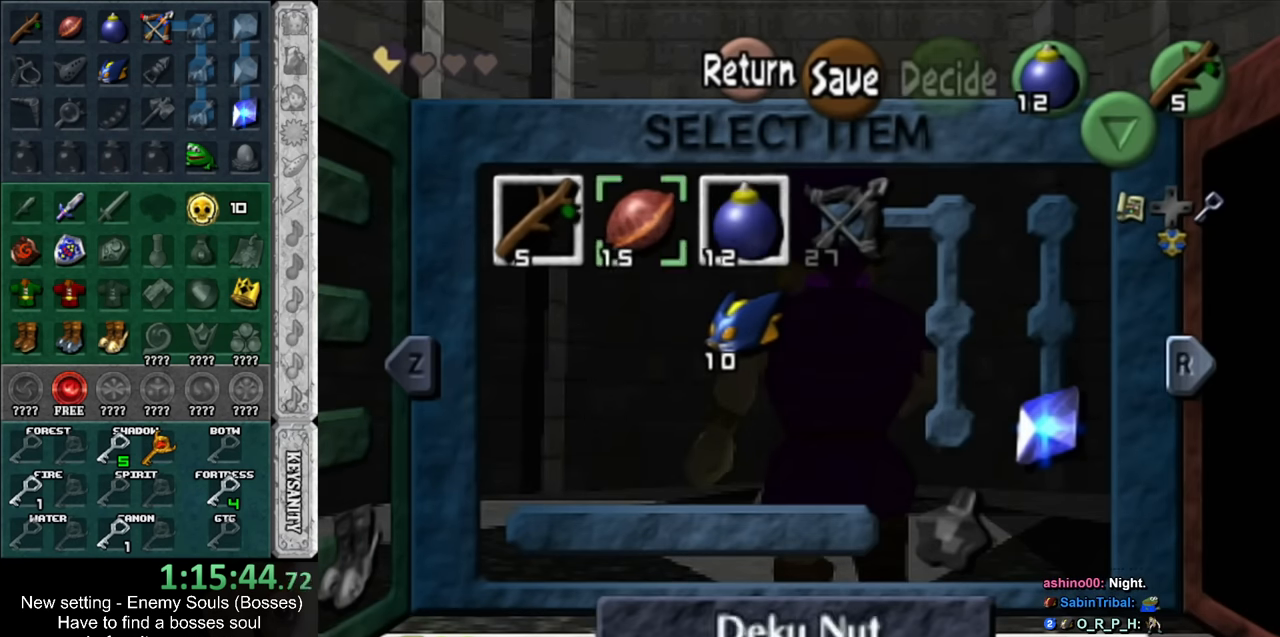
{"buttons": ["L1"], "left_stick": "center", "right_stick": "center", "events": [[50, "Z", "up"], [50, "left_stick", "center"], [334, "L1", "down"]]}
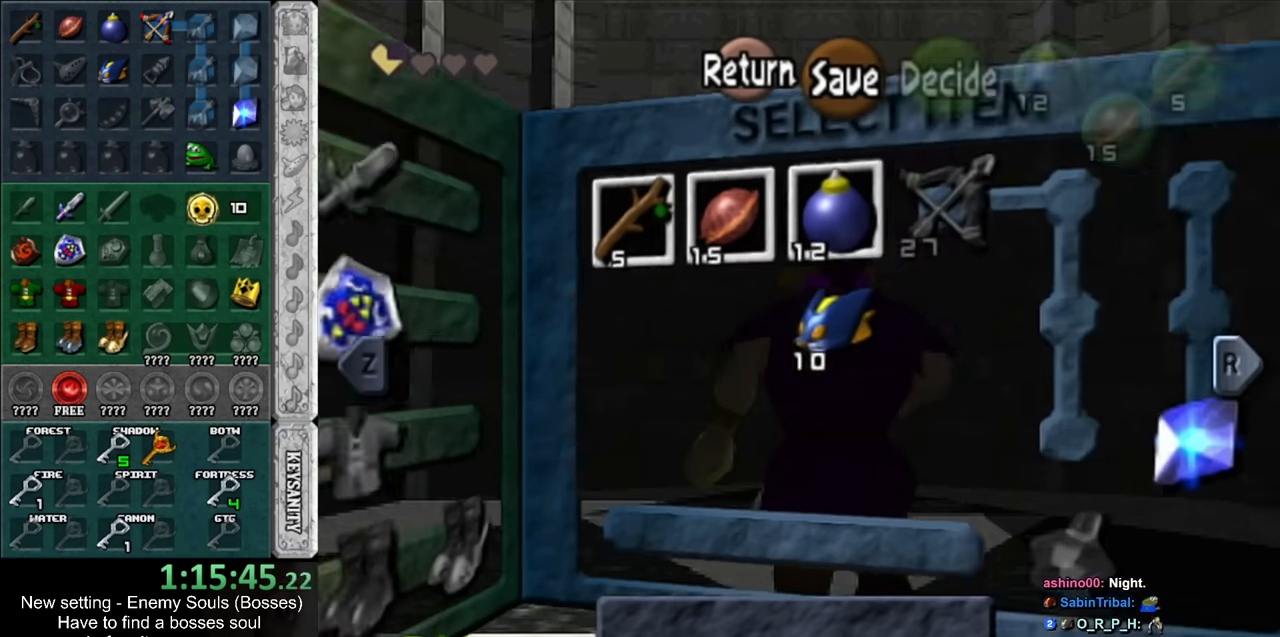
{"buttons": [], "left_stick": "left", "right_stick": "center", "events": [[17, "L1", "up"], [367, "left_stick", "left"]]}
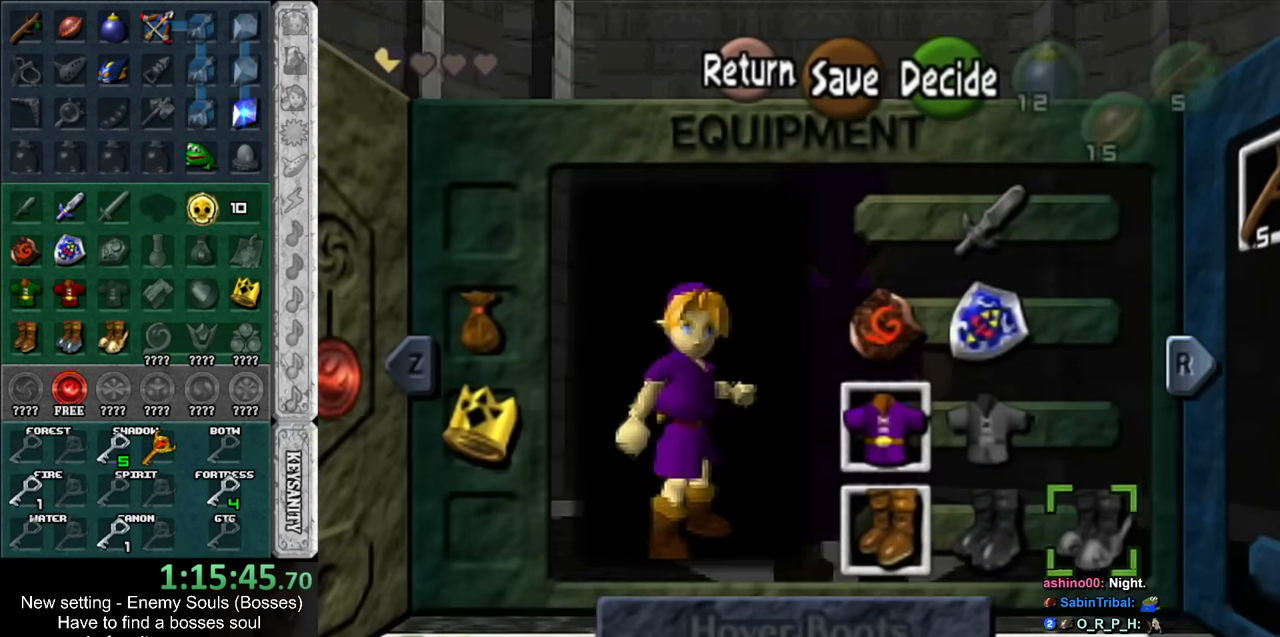
{"buttons": [], "left_stick": "up", "right_stick": "center", "events": [[17, "left_stick", "center"], [84, "left_stick", "left"], [200, "left_stick", "center"], [300, "left_stick", "left"], [450, "left_stick", "up"]]}
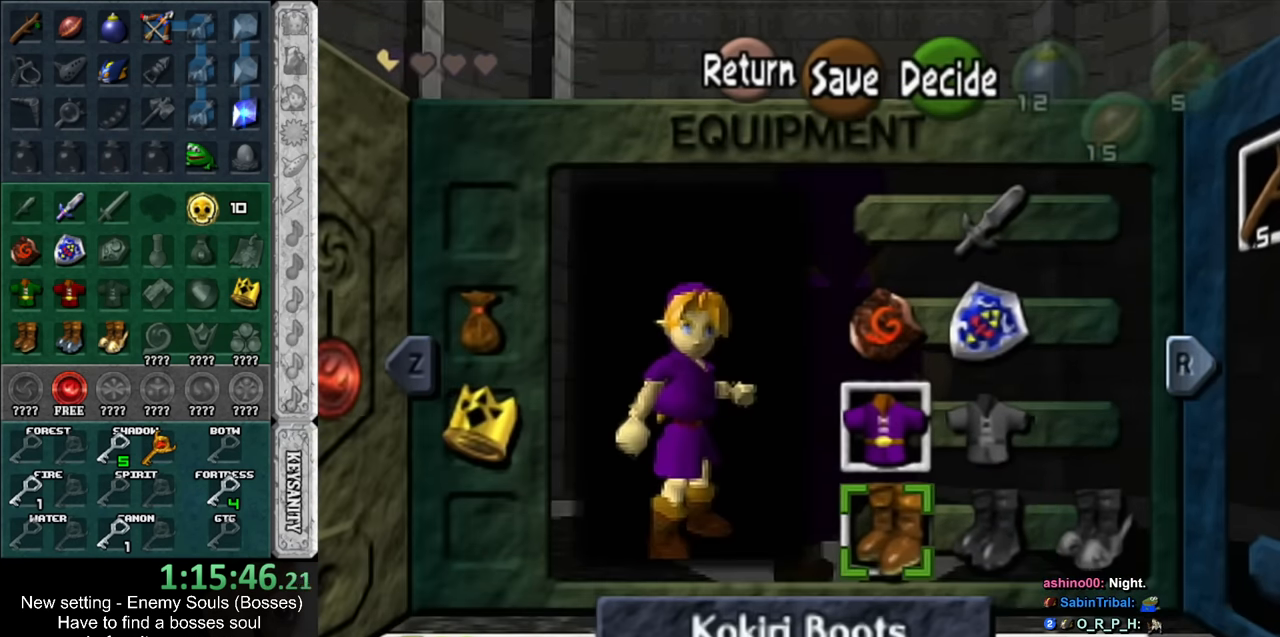
{"buttons": [], "left_stick": "center", "right_stick": "center", "events": [[84, "left_stick", "center"], [134, "left_stick", "up"], [300, "A", "down"], [300, "left_stick", "center"], [434, "A", "up"]]}
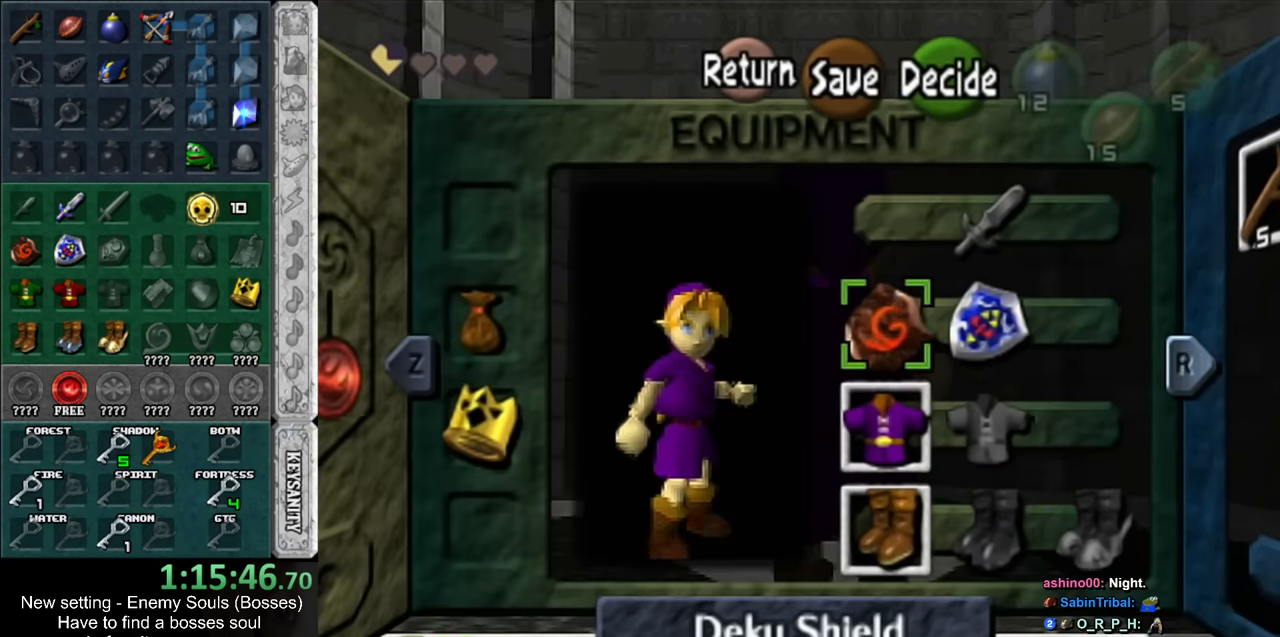
{"buttons": ["L1"], "left_stick": "down", "right_stick": "center", "events": [[200, "START", "down"], [300, "L1", "down"], [334, "START", "up"], [417, "left_stick", "down"]]}
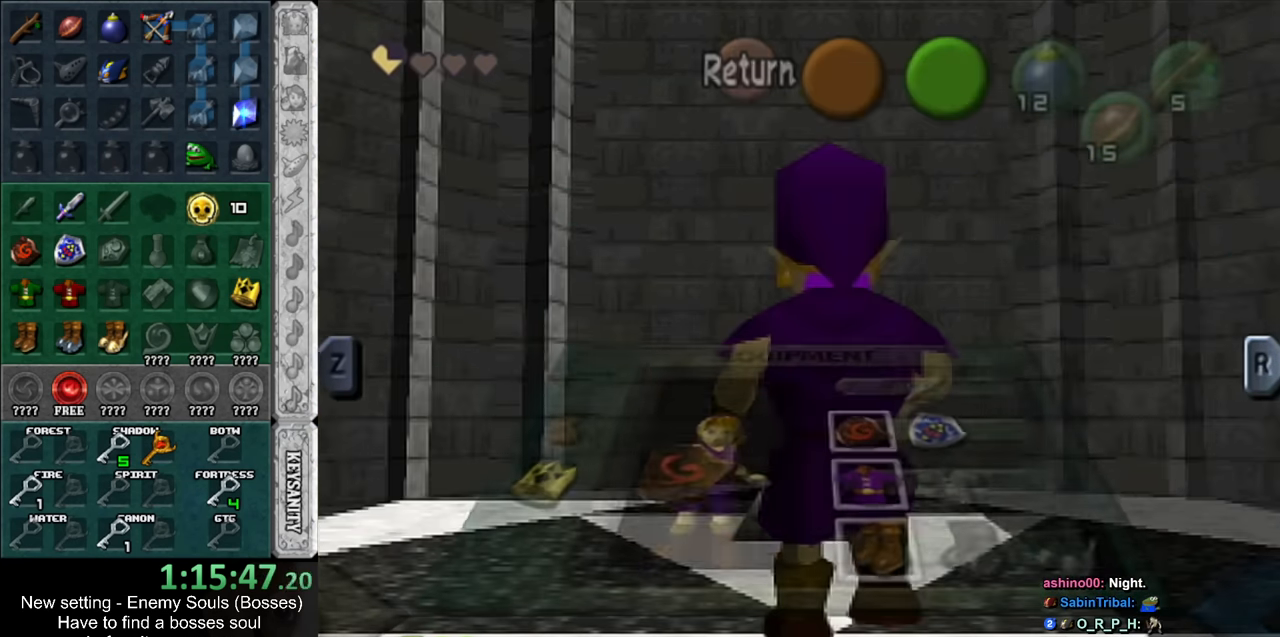
{"buttons": ["L1", "R1"], "left_stick": "down", "right_stick": "center", "events": [[450, "R1", "down"]]}
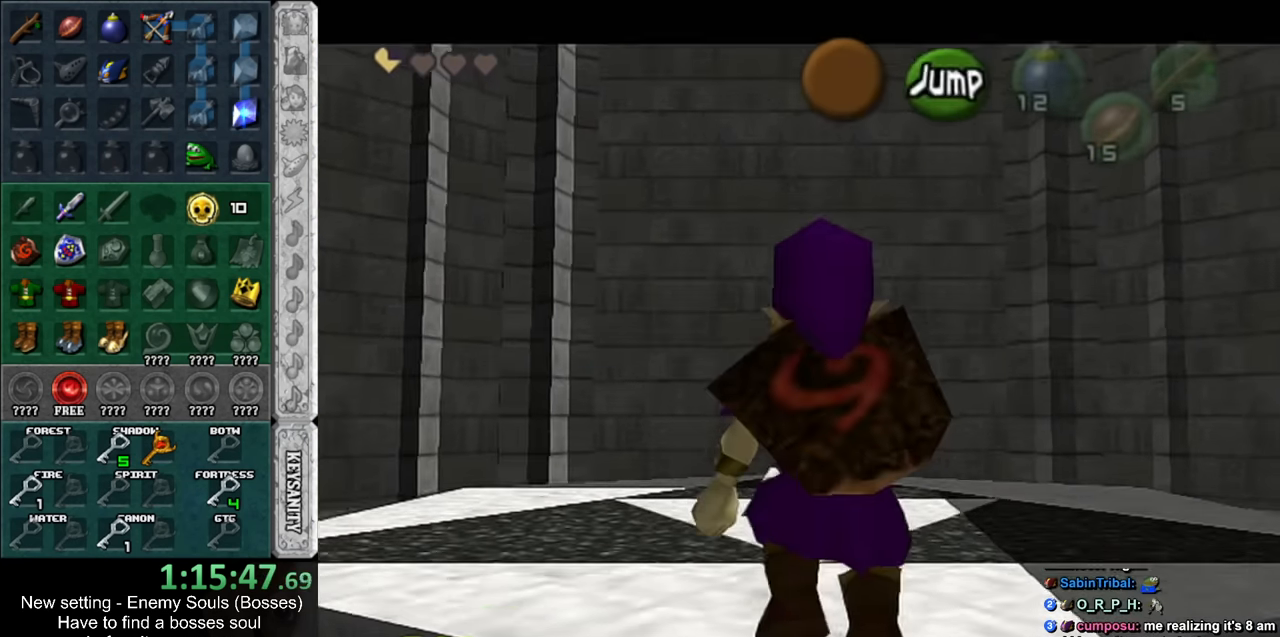
{"buttons": ["L1"], "left_stick": "down", "right_stick": "center", "events": [[267, "R1", "up"]]}
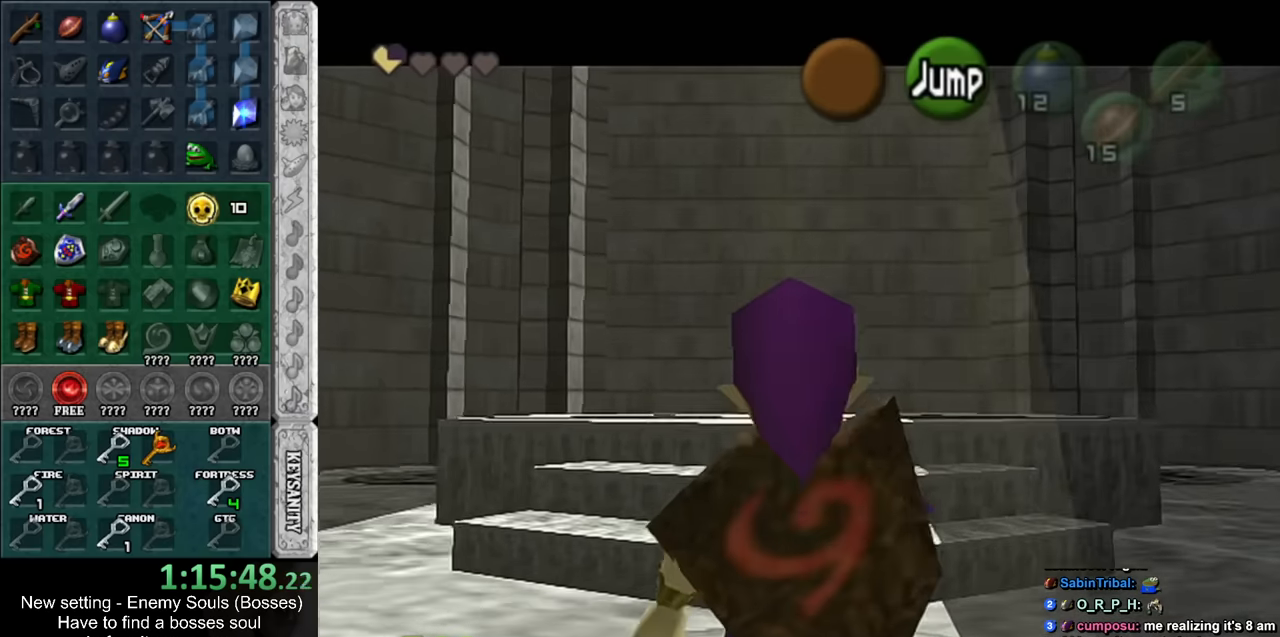
{"buttons": ["L1"], "left_stick": "down", "right_stick": "center", "events": [[266, "R1", "down"], [400, "R1", "up"]]}
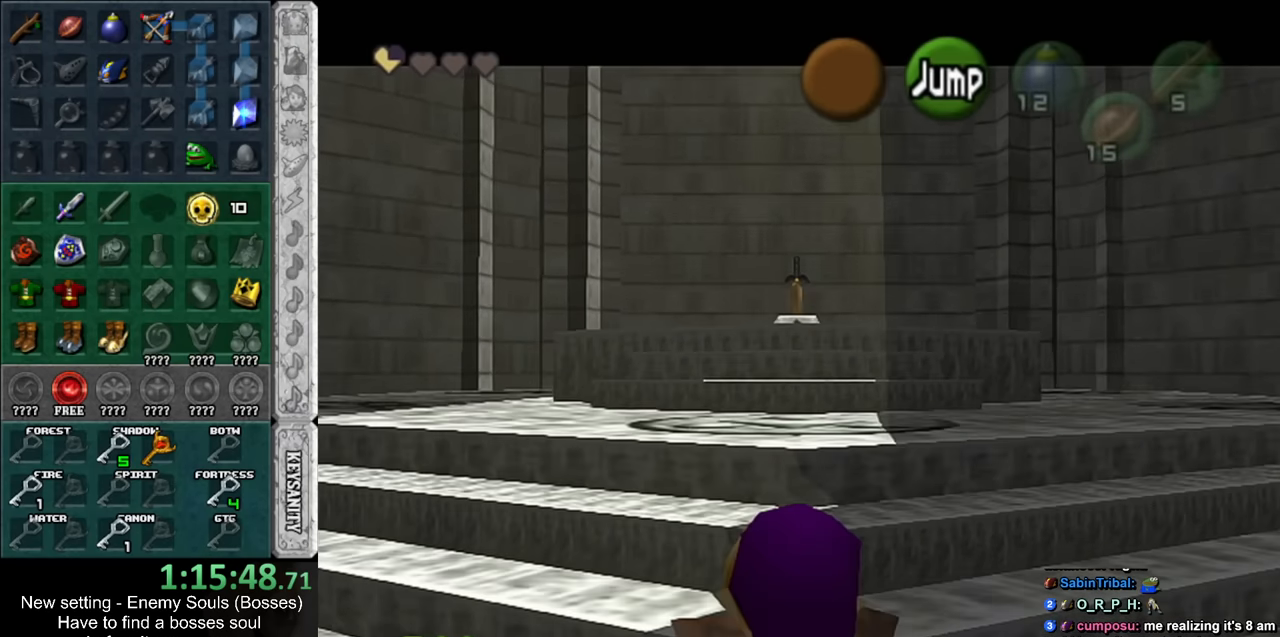
{"buttons": ["L1", "R1"], "left_stick": "down", "right_stick": "center", "events": [[483, "R1", "down"]]}
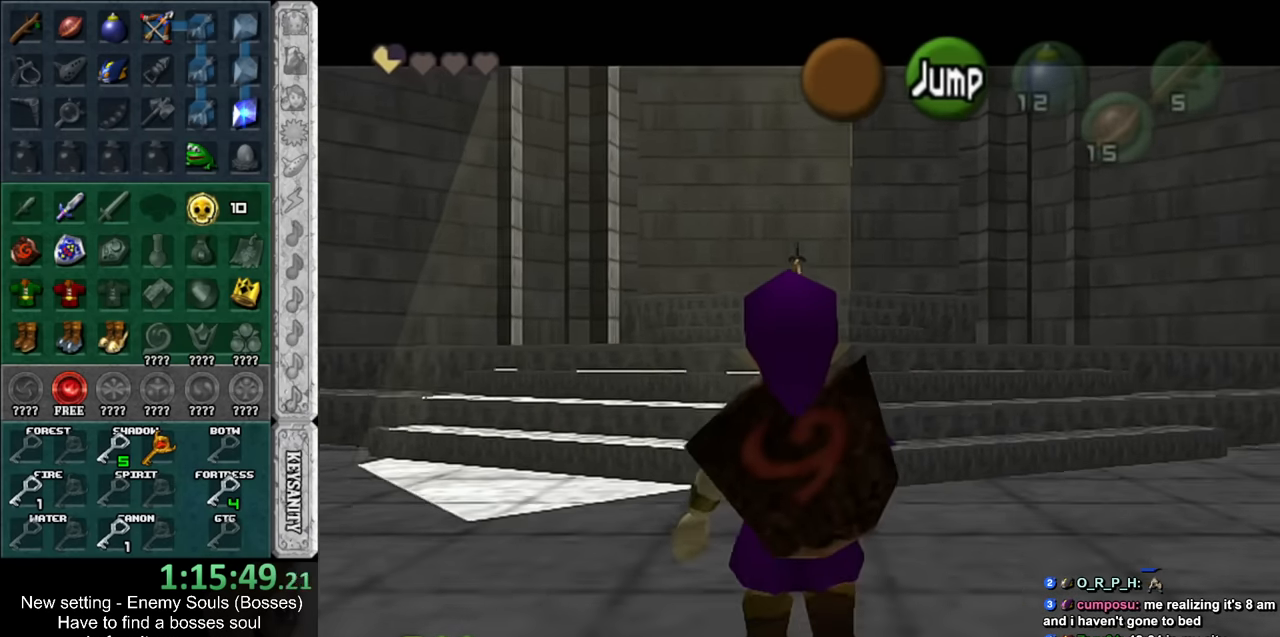
{"buttons": ["L1", "R1"], "left_stick": "down", "right_stick": "center", "events": [[133, "R1", "up"], [416, "R1", "down"]]}
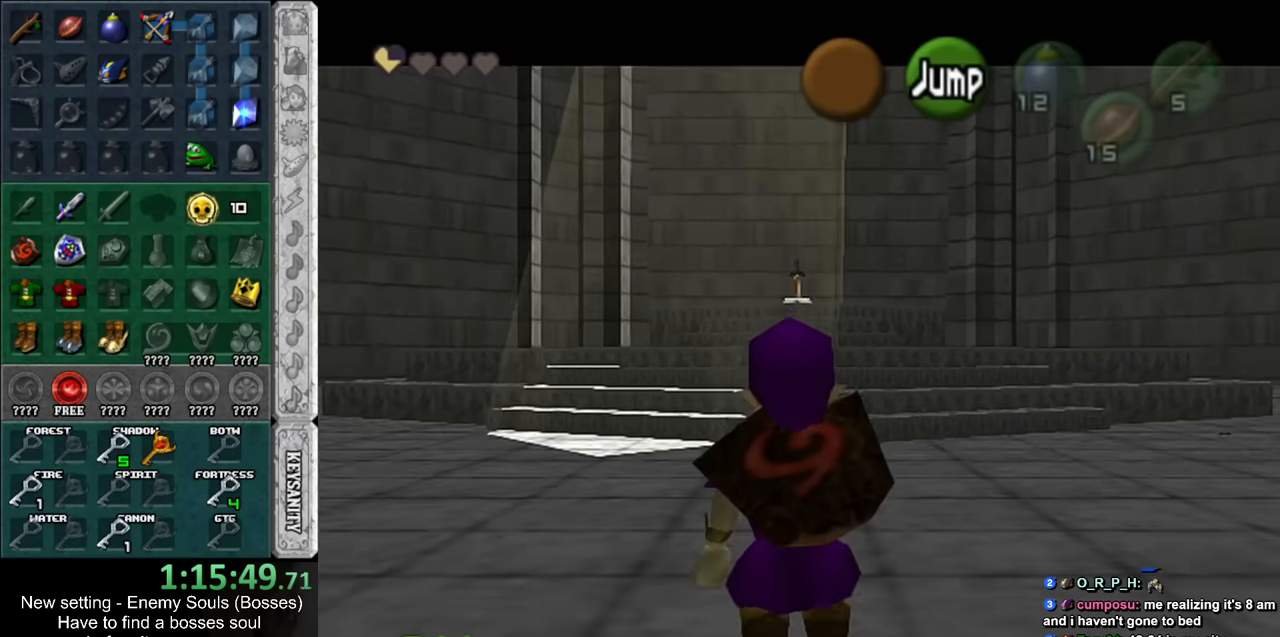
{"buttons": ["L1"], "left_stick": "down", "right_stick": "center", "events": [[233, "R1", "up"]]}
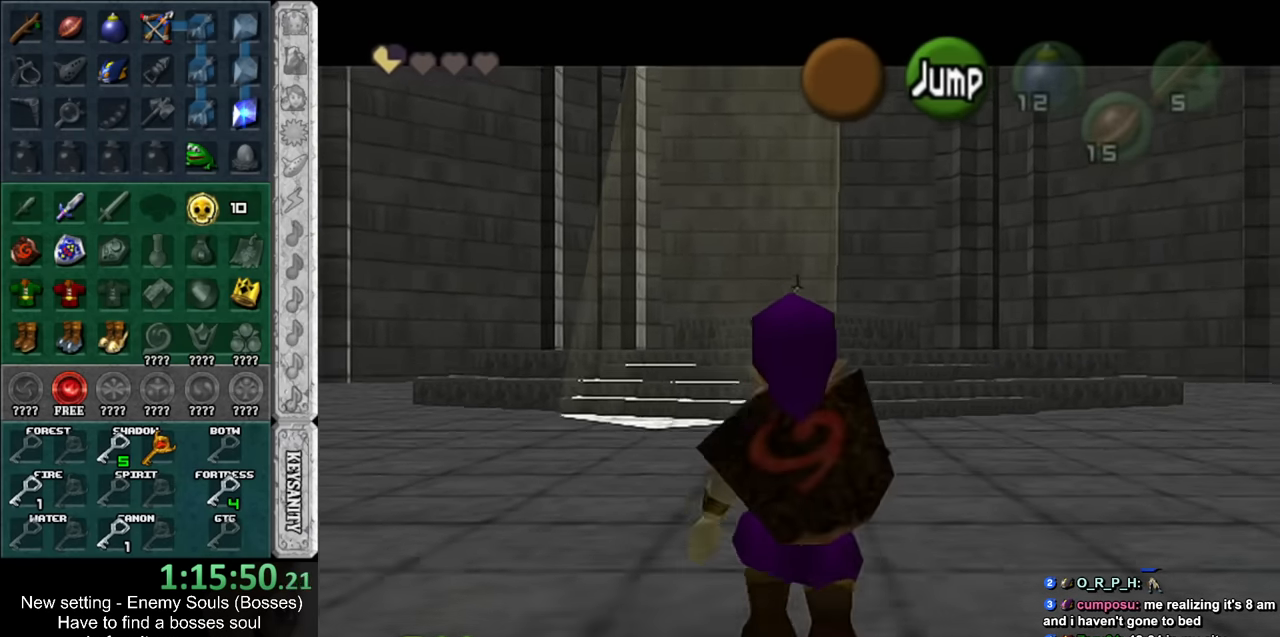
{"buttons": ["L1"], "left_stick": "down", "right_stick": "center", "events": [[133, "R1", "down"], [233, "R1", "up"]]}
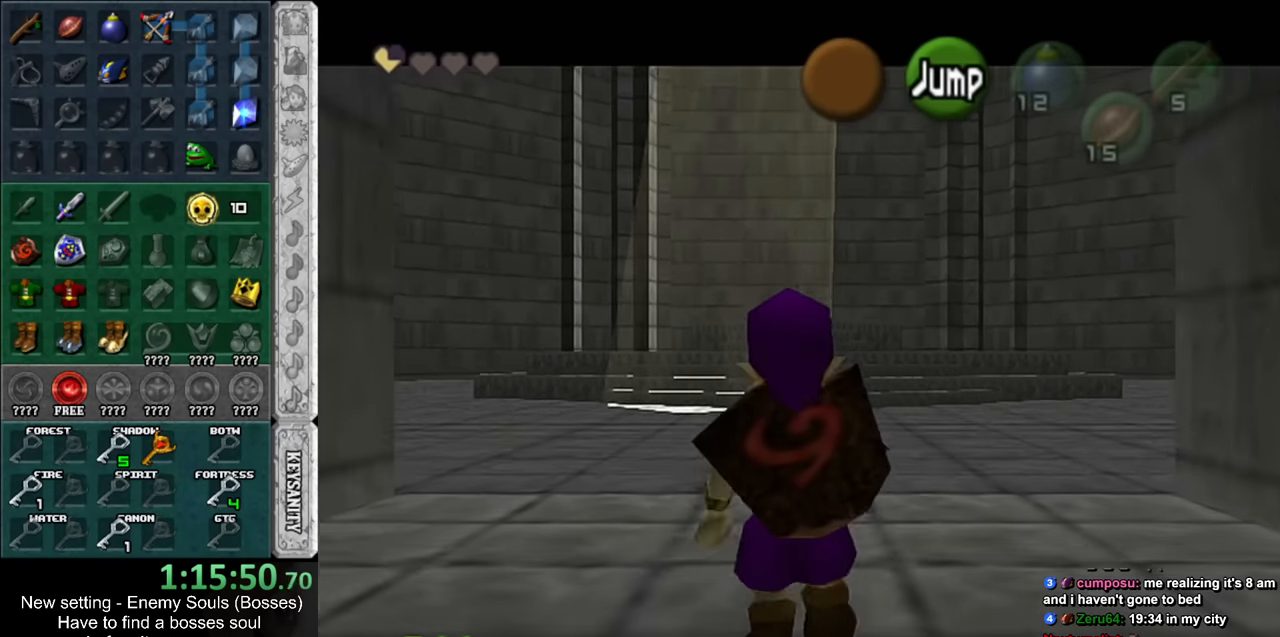
{"buttons": ["L1"], "left_stick": "down", "right_stick": "center", "events": [[300, "R1", "down"], [416, "R1", "up"]]}
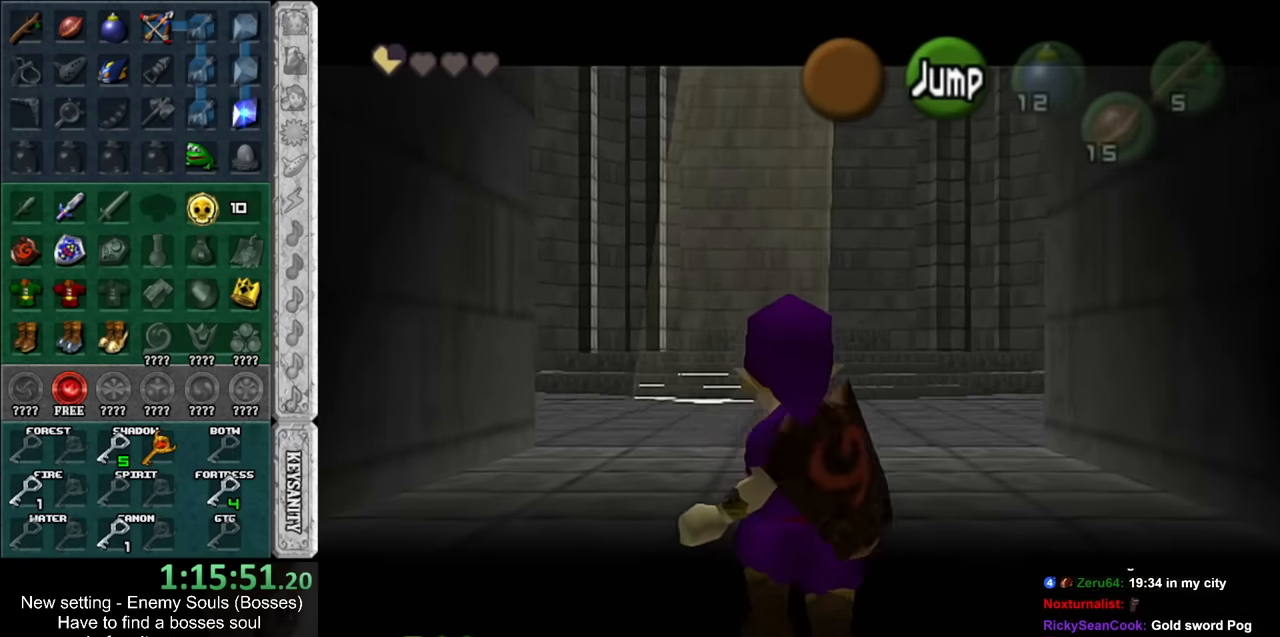
{"buttons": ["L1", "R1"], "left_stick": "down", "right_stick": "center", "events": [[166, "R1", "down"]]}
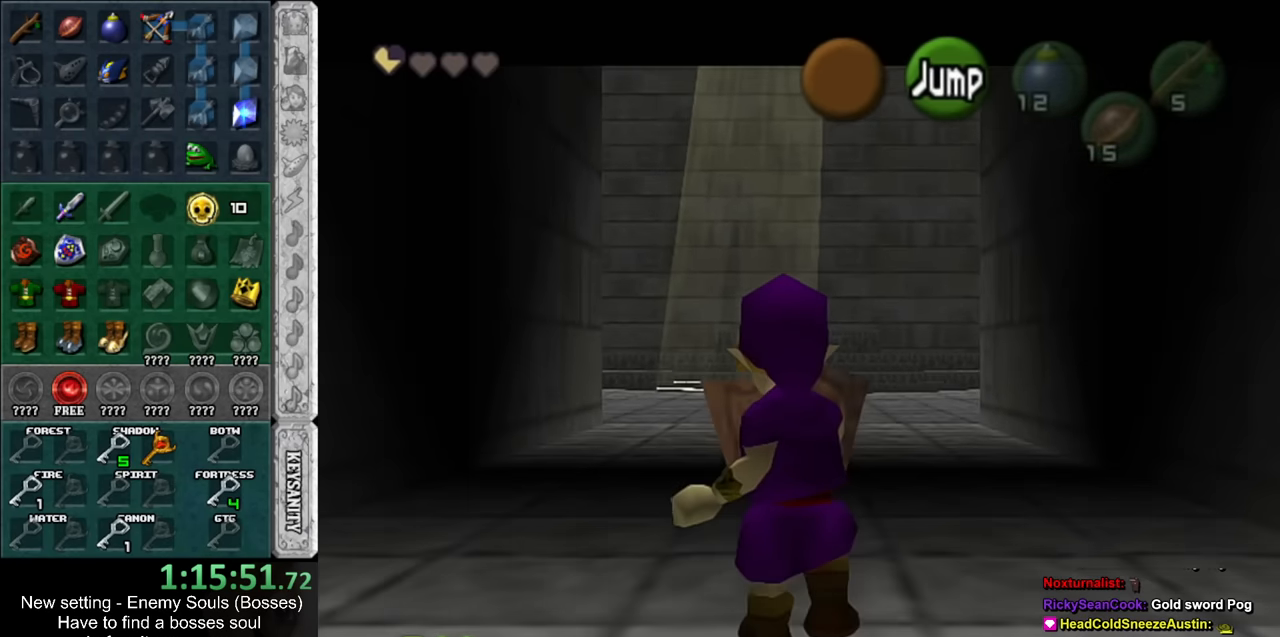
{"buttons": ["L1"], "left_stick": "down", "right_stick": "center", "events": [[133, "R1", "up"]]}
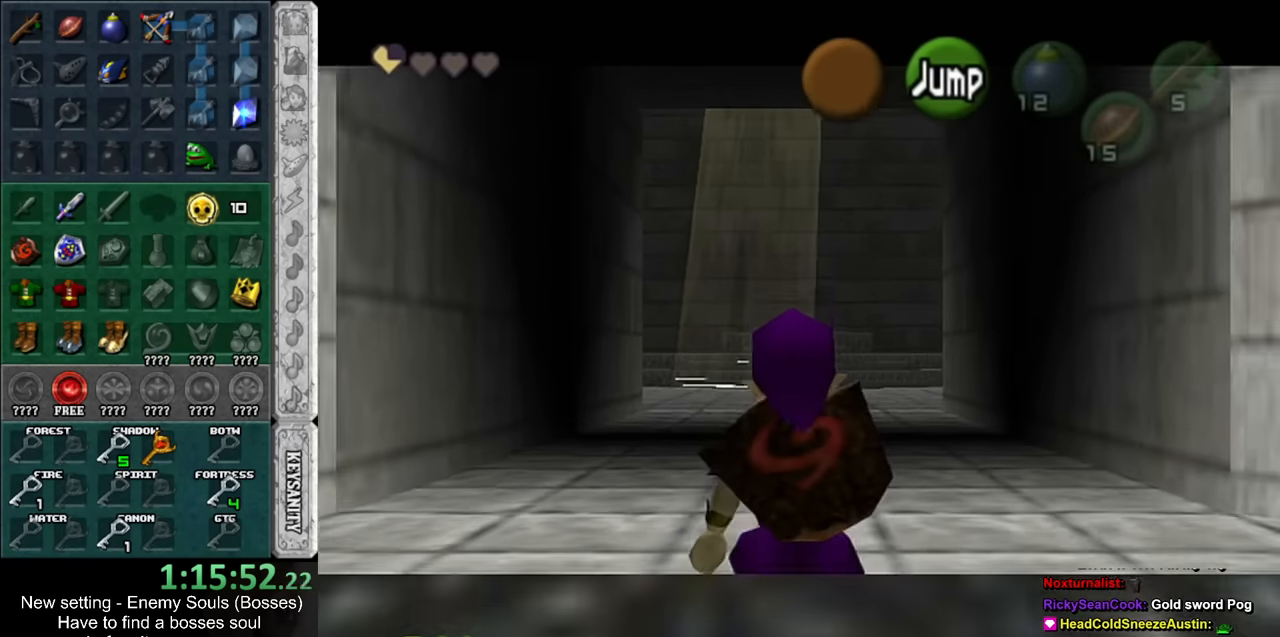
{"buttons": ["L1"], "left_stick": "down", "right_stick": "center", "events": [[200, "A", "down"], [200, "R1", "down"], [366, "A", "up"], [383, "R1", "up"]]}
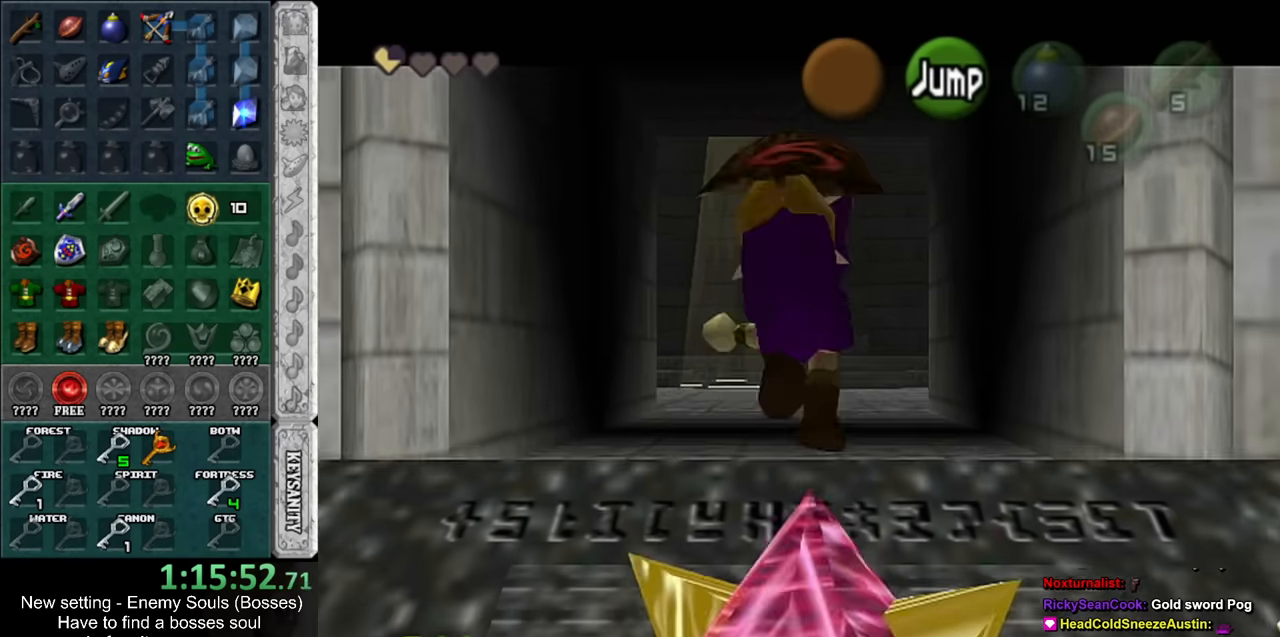
{"buttons": ["L1"], "left_stick": "down", "right_stick": "center", "events": []}
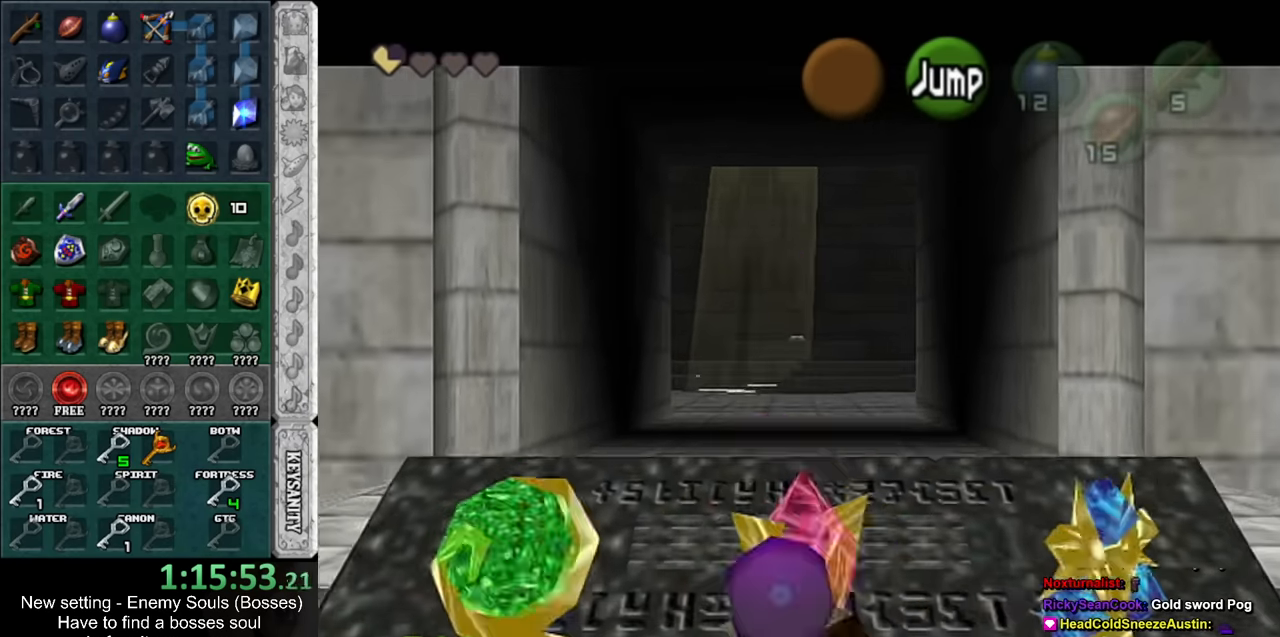
{"buttons": ["L1"], "left_stick": "down", "right_stick": "center", "events": []}
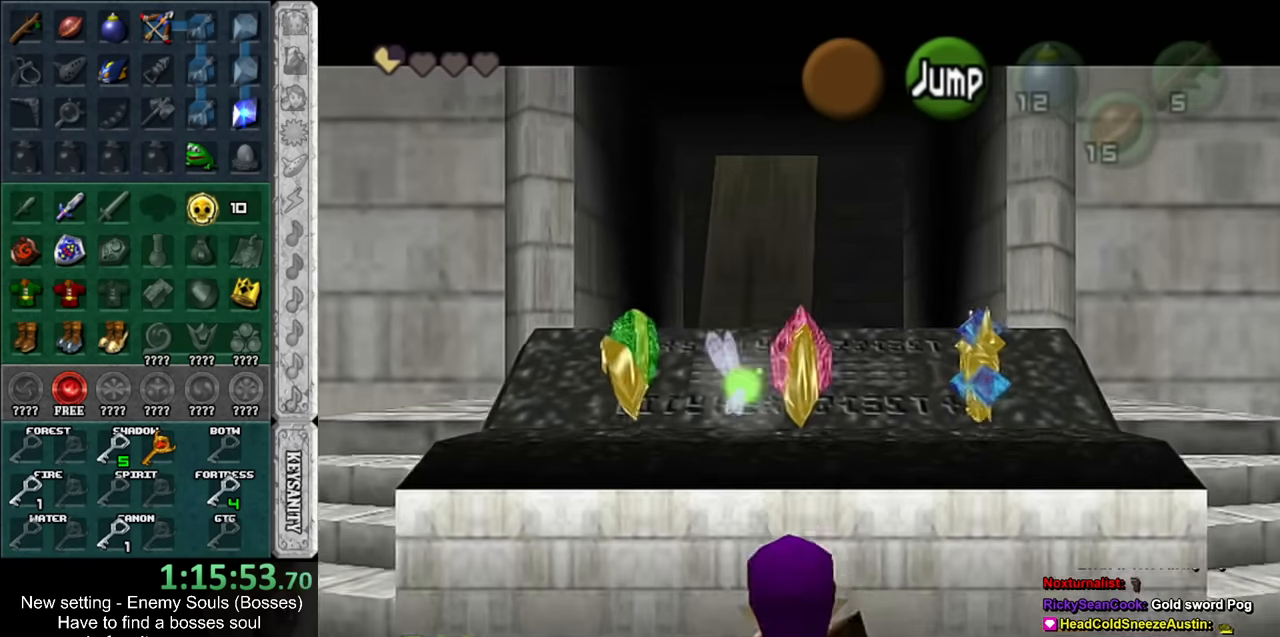
{"buttons": ["L1"], "left_stick": "down", "right_stick": "center", "events": []}